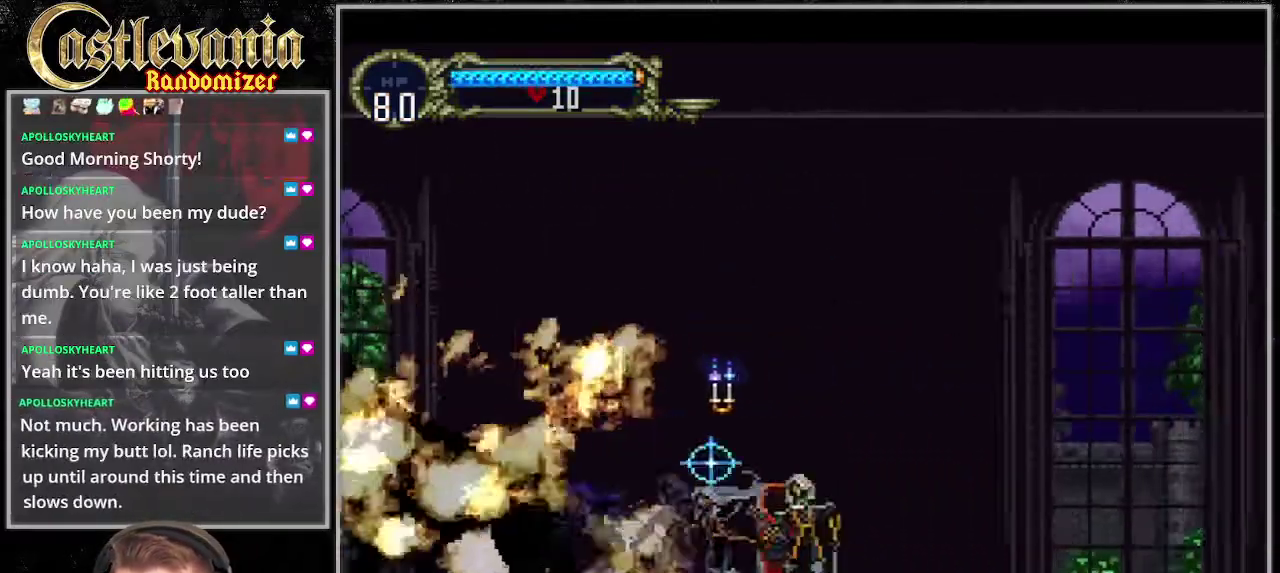
Gameplay with a controller (PlayStation layout); each line is a JSON object with the inputs held at the frame after it. "events" lists button and stick changes between this image and that frame as [ms after this image, input, new state], when the widget could be followed in between. Not read: CROSS DPAD_DOWN DPAD_LEFT DPAD_RIGHT L3 R3 SELECT SQUARE START.
{"buttons": ["CIRCLE"], "events": [[34, "CIRCLE", "up"], [34, "TRIANGLE", "down"], [135, "CIRCLE", "down"], [135, "TRIANGLE", "up"], [203, "TRIANGLE", "down"], [237, "CIRCLE", "up"], [338, "TRIANGLE", "up"], [406, "TRIANGLE", "down"], [507, "CIRCLE", "down"], [507, "TRIANGLE", "up"]]}
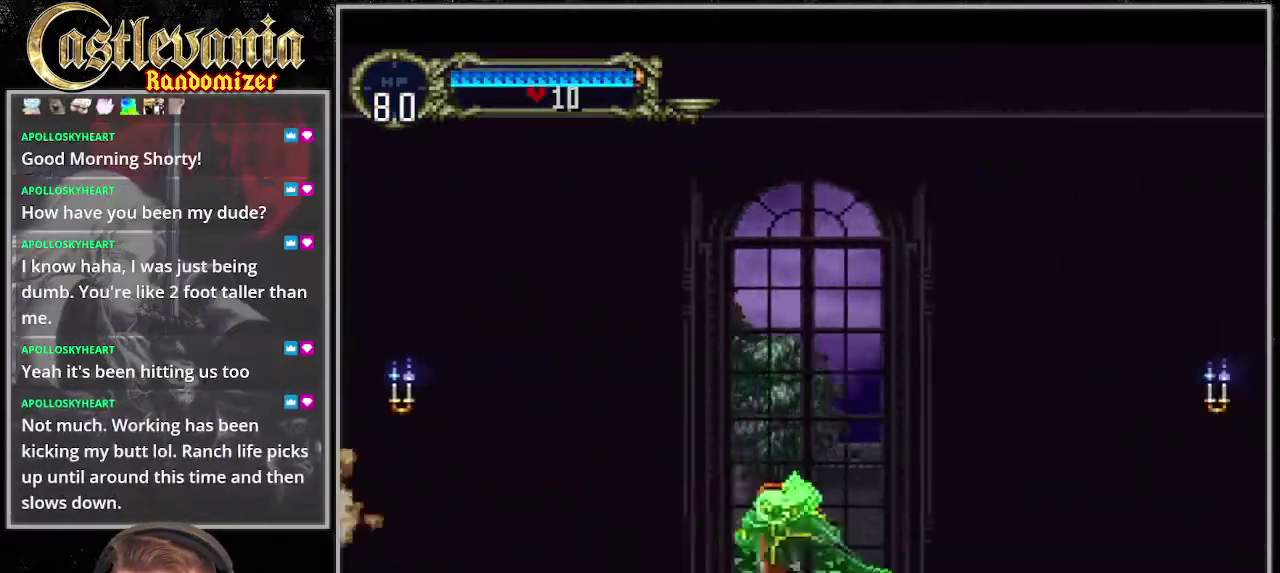
{"buttons": [], "events": [[67, "CIRCLE", "up"], [101, "TRIANGLE", "down"], [169, "CIRCLE", "down"], [169, "TRIANGLE", "up"], [270, "CIRCLE", "up"], [270, "TRIANGLE", "down"], [338, "CIRCLE", "down"], [338, "TRIANGLE", "up"], [439, "CIRCLE", "up"], [439, "TRIANGLE", "down"], [507, "TRIANGLE", "up"]]}
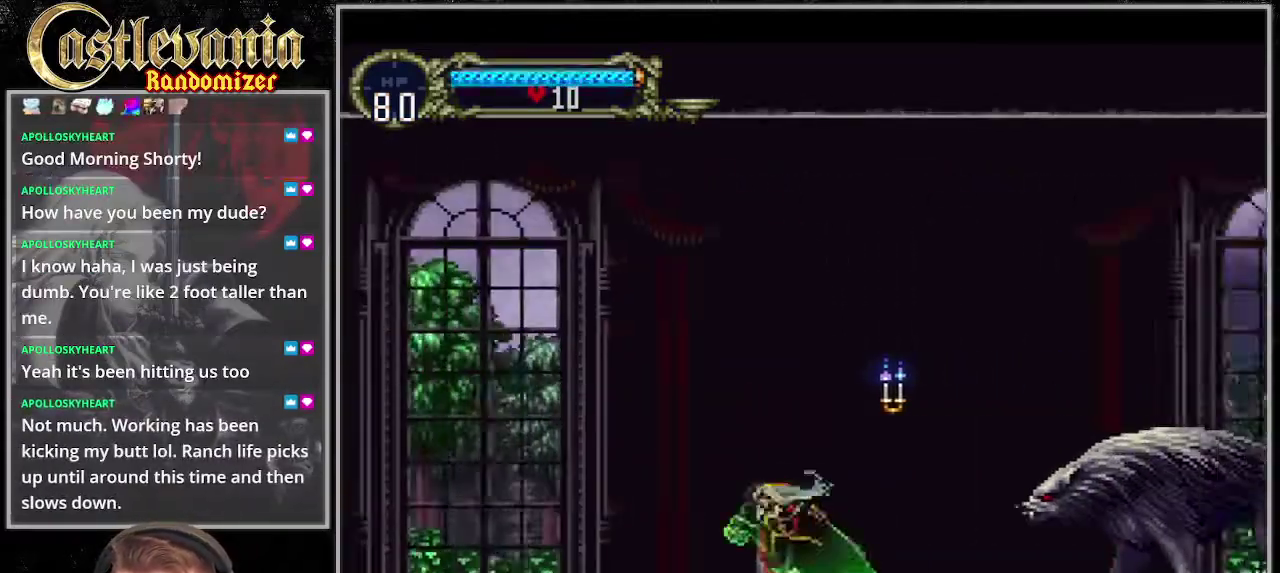
{"buttons": [], "events": []}
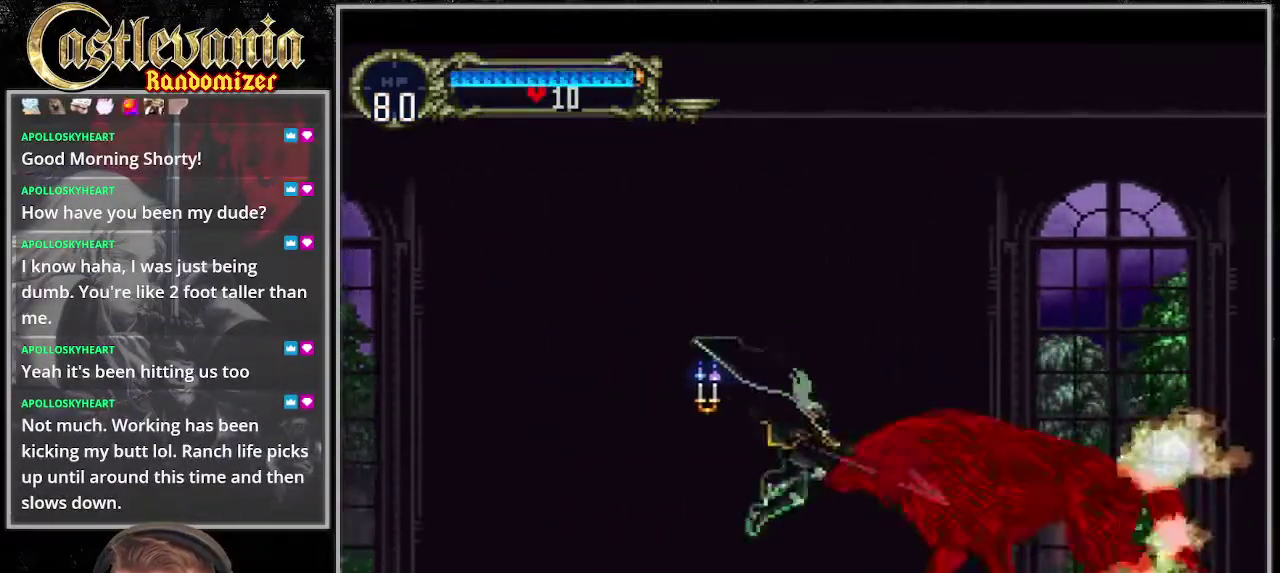
{"buttons": ["CIRCLE"], "events": [[169, "TRIANGLE", "down"], [203, "CIRCLE", "down"], [236, "TRIANGLE", "up"], [304, "CIRCLE", "up"], [304, "TRIANGLE", "down"], [405, "CIRCLE", "down"], [439, "TRIANGLE", "up"]]}
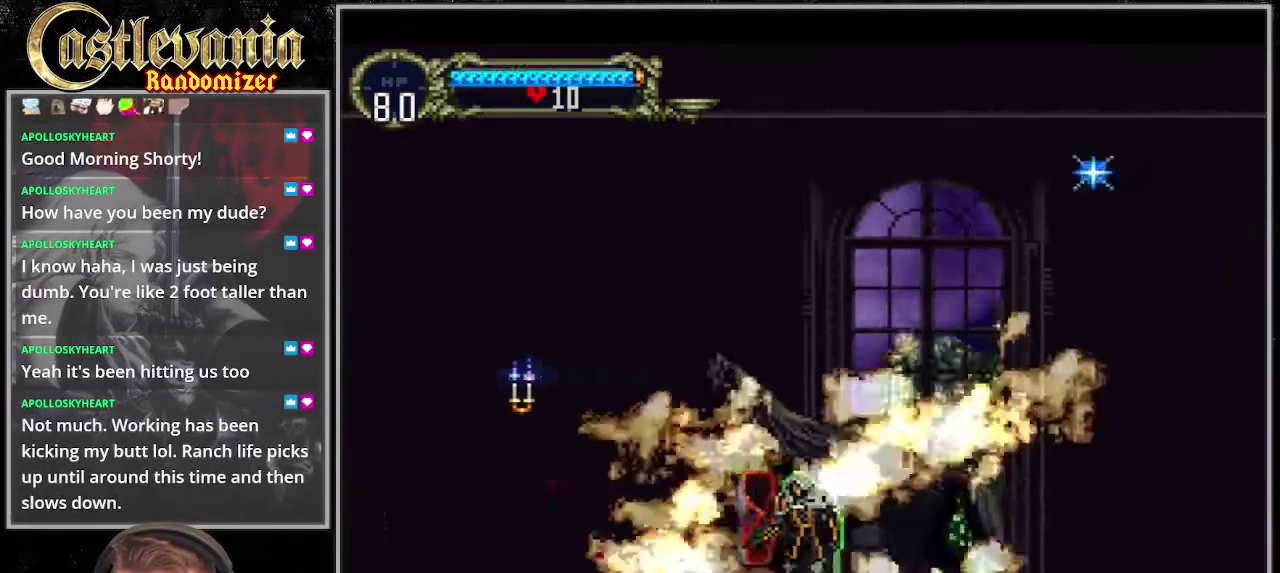
{"buttons": ["CIRCLE"], "events": [[34, "CIRCLE", "up"], [34, "TRIANGLE", "down"], [101, "CIRCLE", "down"], [135, "TRIANGLE", "up"], [203, "CIRCLE", "up"], [203, "TRIANGLE", "down"], [304, "CIRCLE", "down"], [304, "TRIANGLE", "up"], [372, "CIRCLE", "up"], [372, "TRIANGLE", "down"], [507, "CIRCLE", "down"], [507, "TRIANGLE", "up"]]}
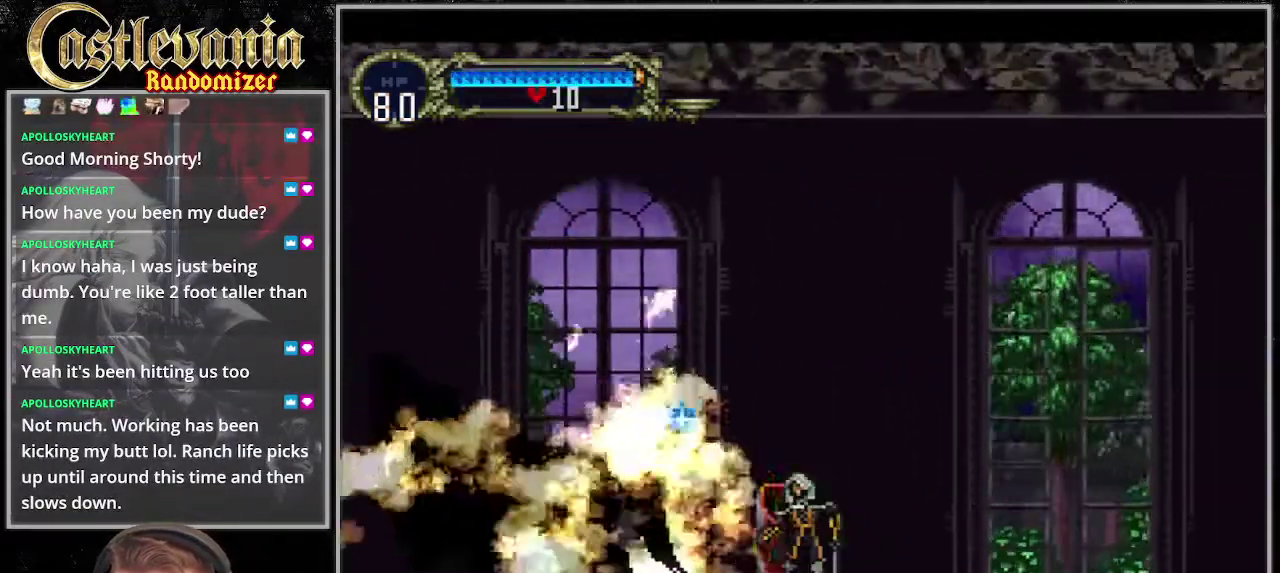
{"buttons": [], "events": [[101, "CIRCLE", "up"], [101, "TRIANGLE", "down"], [169, "TRIANGLE", "up"], [203, "CIRCLE", "down"], [270, "CIRCLE", "up"], [270, "TRIANGLE", "down"], [338, "TRIANGLE", "up"]]}